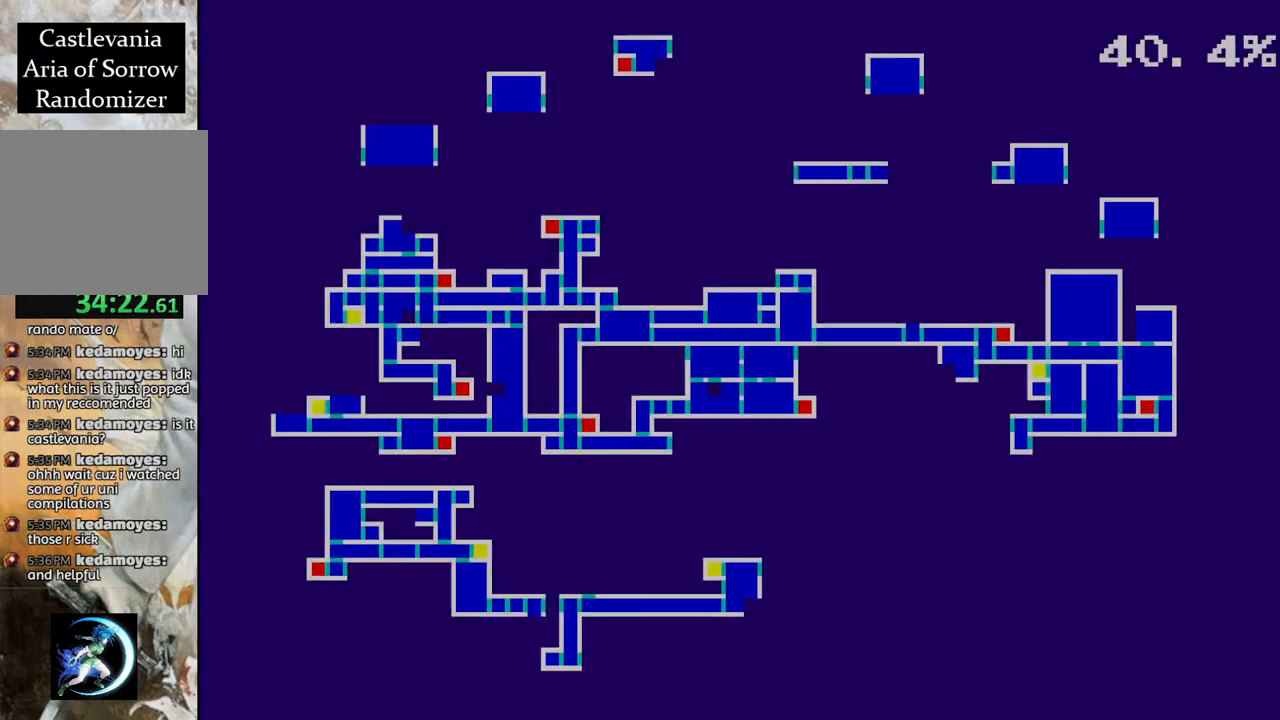
Gameplay with a controller (PlayStation layout); each line is a JSON object with the inputs held at the frame after it. "events" lists button and stick changes between this image and that frame as [ms after this image, input, new state], when the widget could be followed in between.
{"buttons": [], "left_stick": "center", "right_stick": "center", "events": [[350, "DPAD_LEFT", "down"], [467, "DPAD_LEFT", "up"]]}
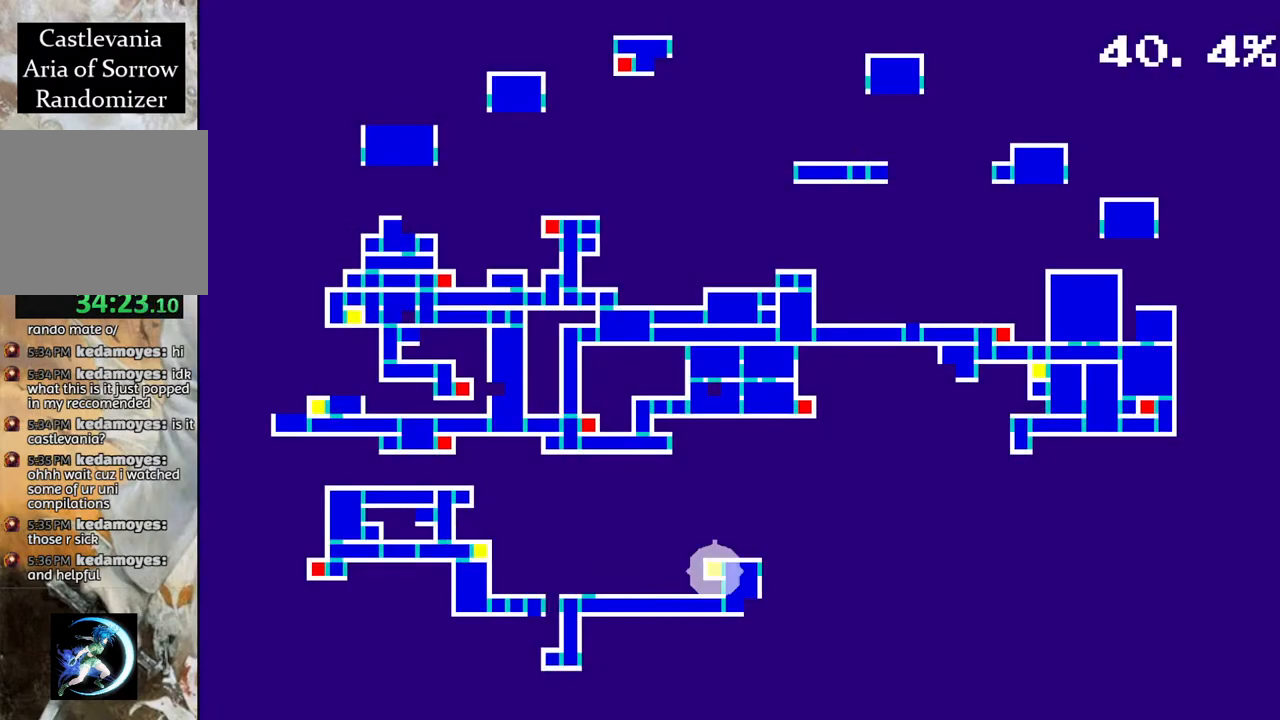
{"buttons": [], "left_stick": "center", "right_stick": "center", "events": []}
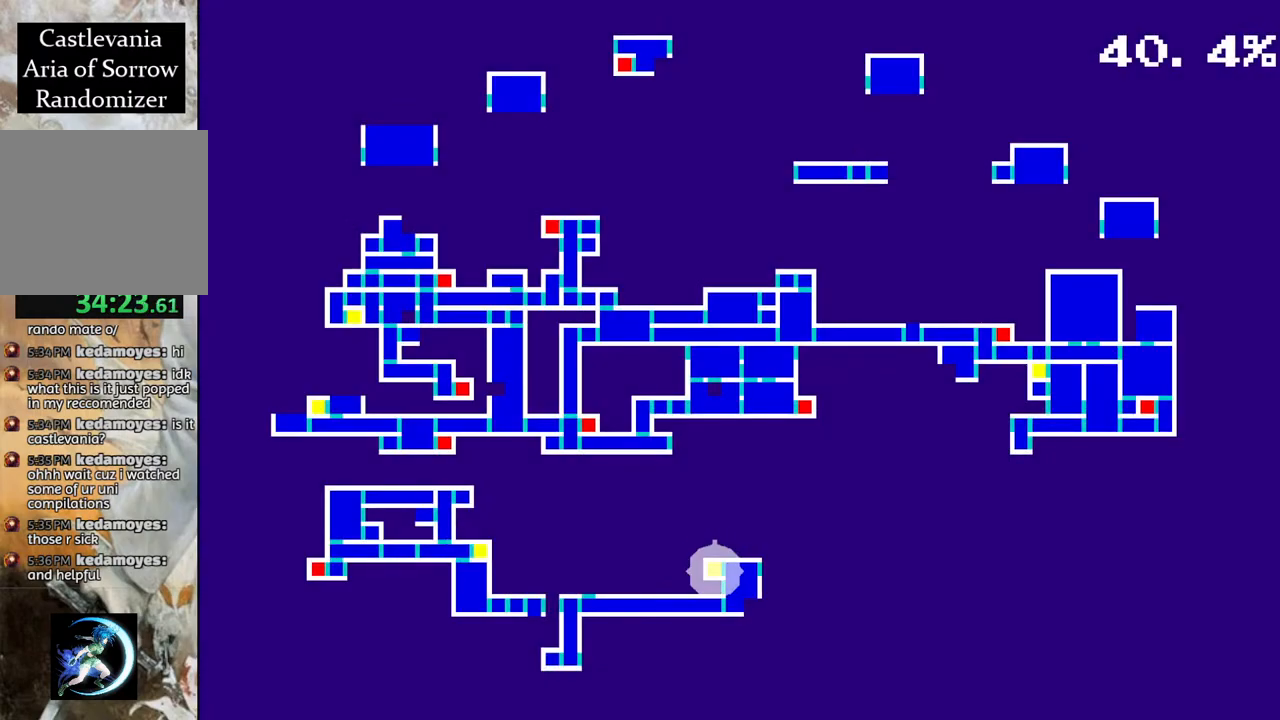
{"buttons": [], "left_stick": "center", "right_stick": "center", "events": [[100, "CIRCLE", "down"], [233, "CIRCLE", "up"]]}
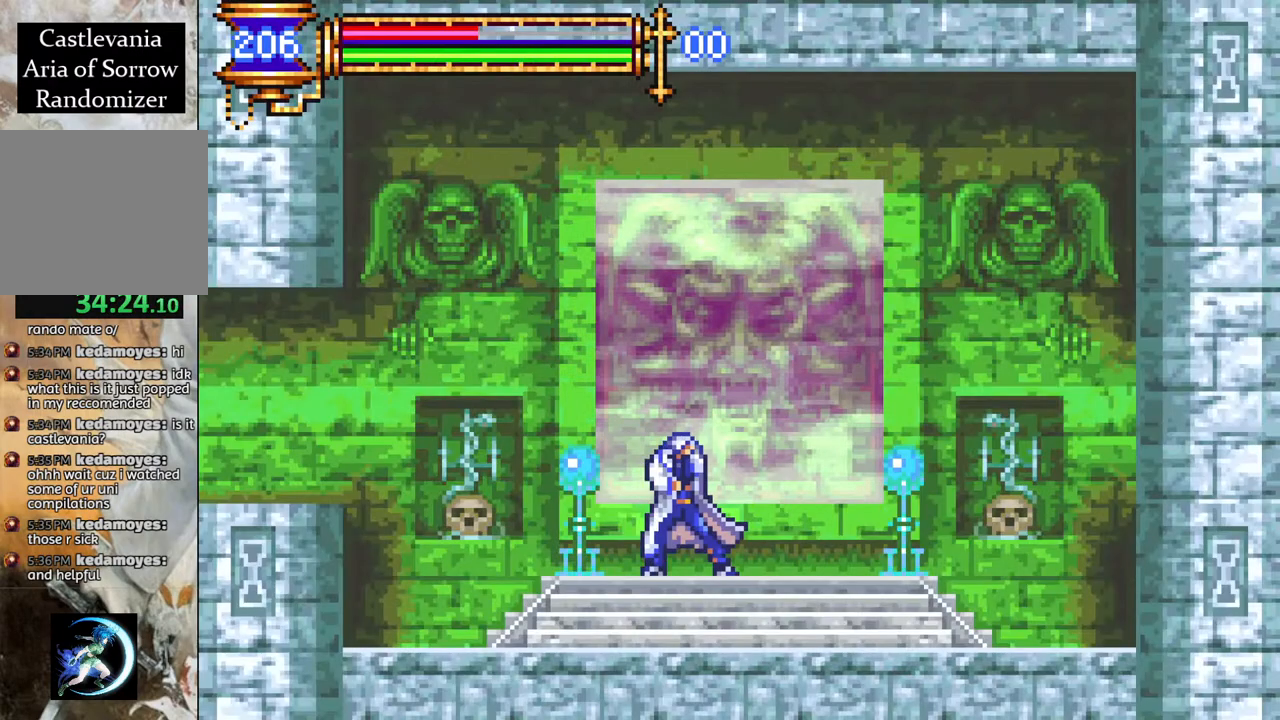
{"buttons": [], "left_stick": "center", "right_stick": "center", "events": []}
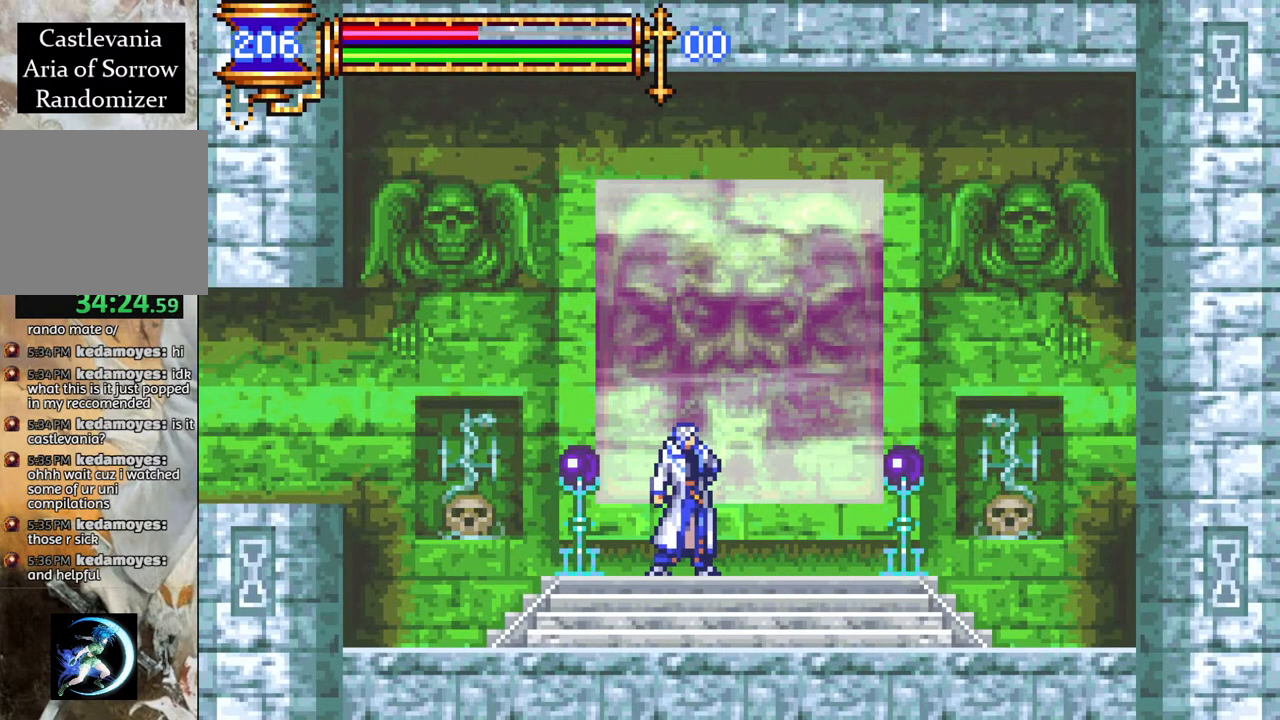
{"buttons": [], "left_stick": "center", "right_stick": "center", "events": []}
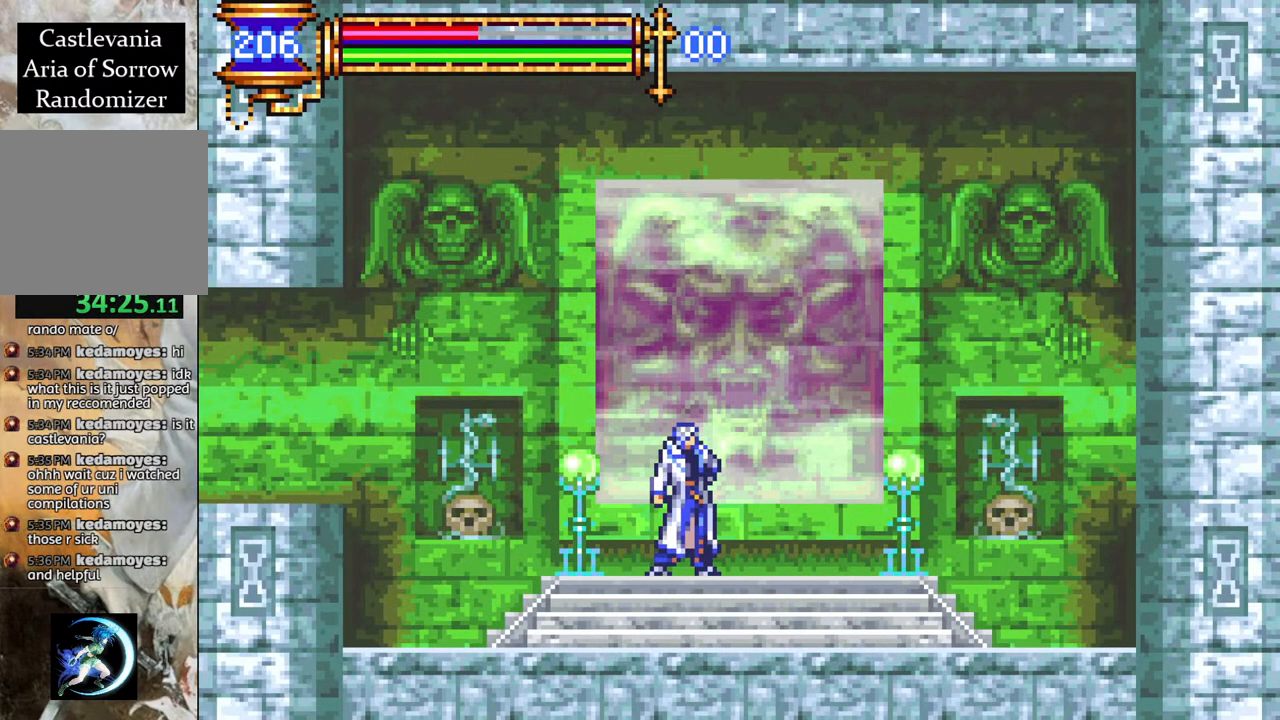
{"buttons": [], "left_stick": "center", "right_stick": "center", "events": [[233, "DPAD_UP", "down"], [317, "DPAD_UP", "up"]]}
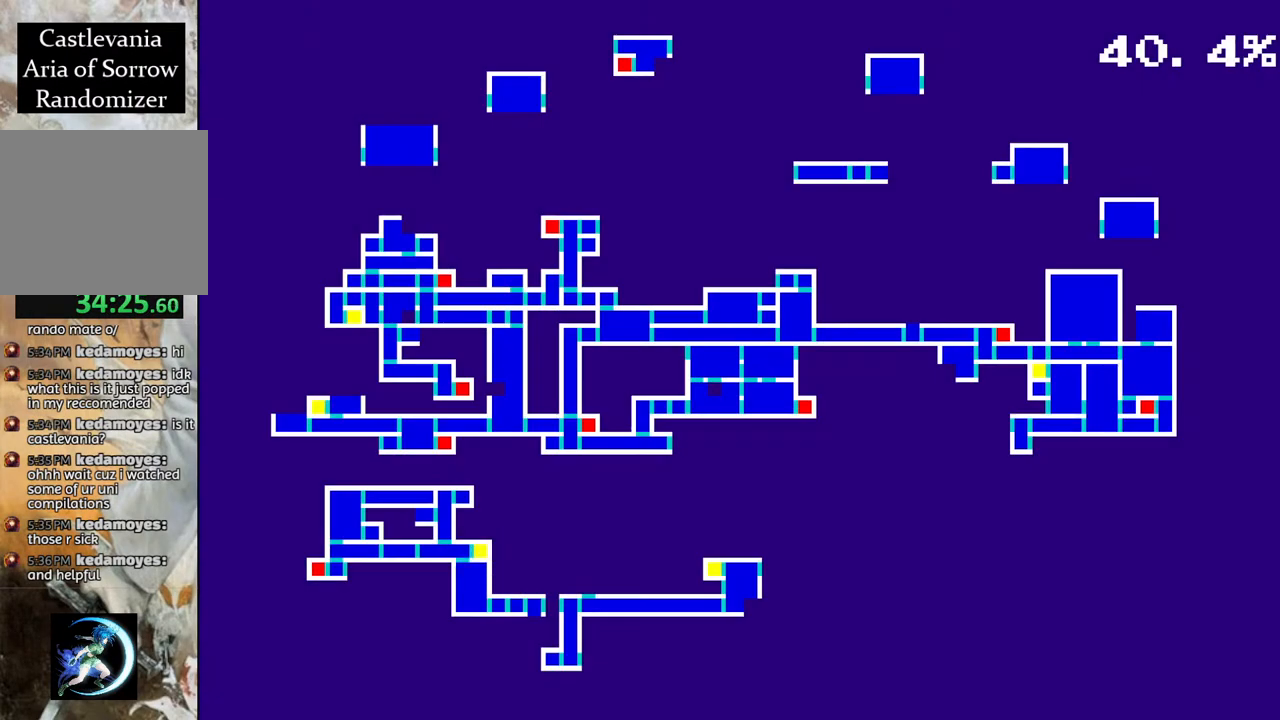
{"buttons": [], "left_stick": "center", "right_stick": "center", "events": [[233, "DPAD_LEFT", "down"], [300, "DPAD_LEFT", "up"]]}
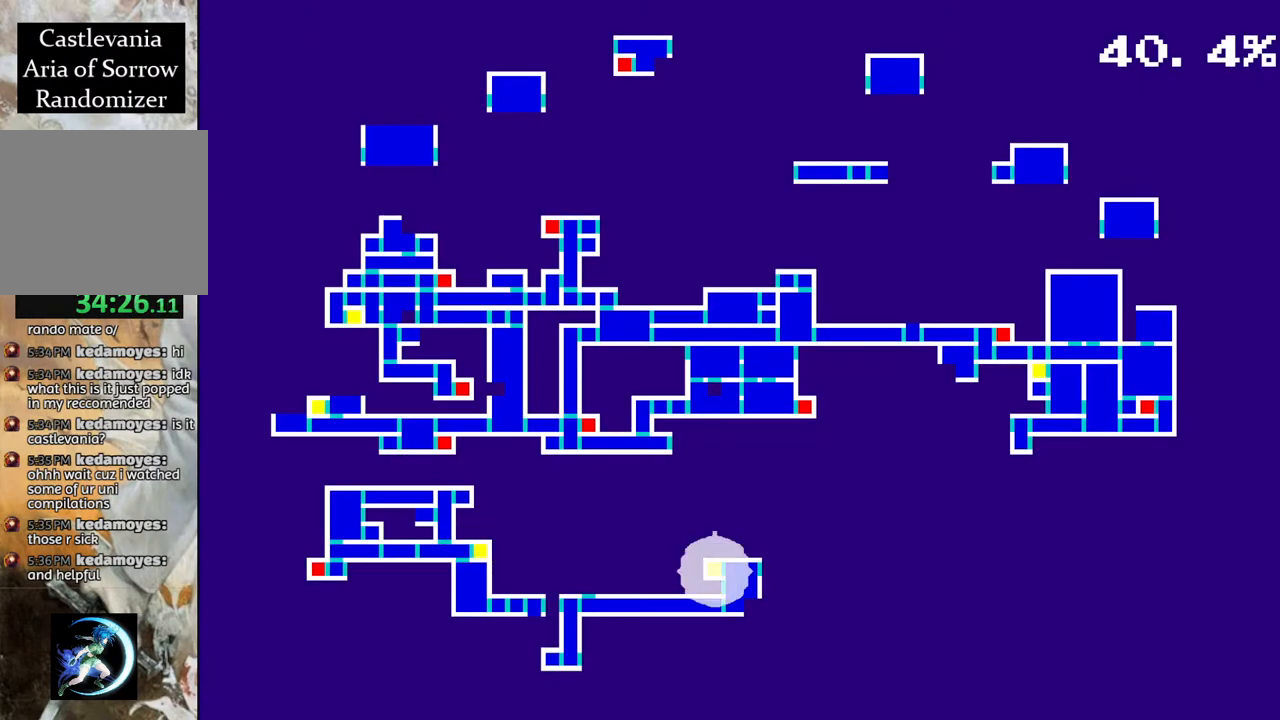
{"buttons": [], "left_stick": "center", "right_stick": "center", "events": [[100, "DPAD_RIGHT", "down"], [150, "DPAD_RIGHT", "up"], [233, "DPAD_RIGHT", "down"], [350, "DPAD_RIGHT", "up"], [417, "DPAD_RIGHT", "down"], [433, "DPAD_RIGHT", "up"]]}
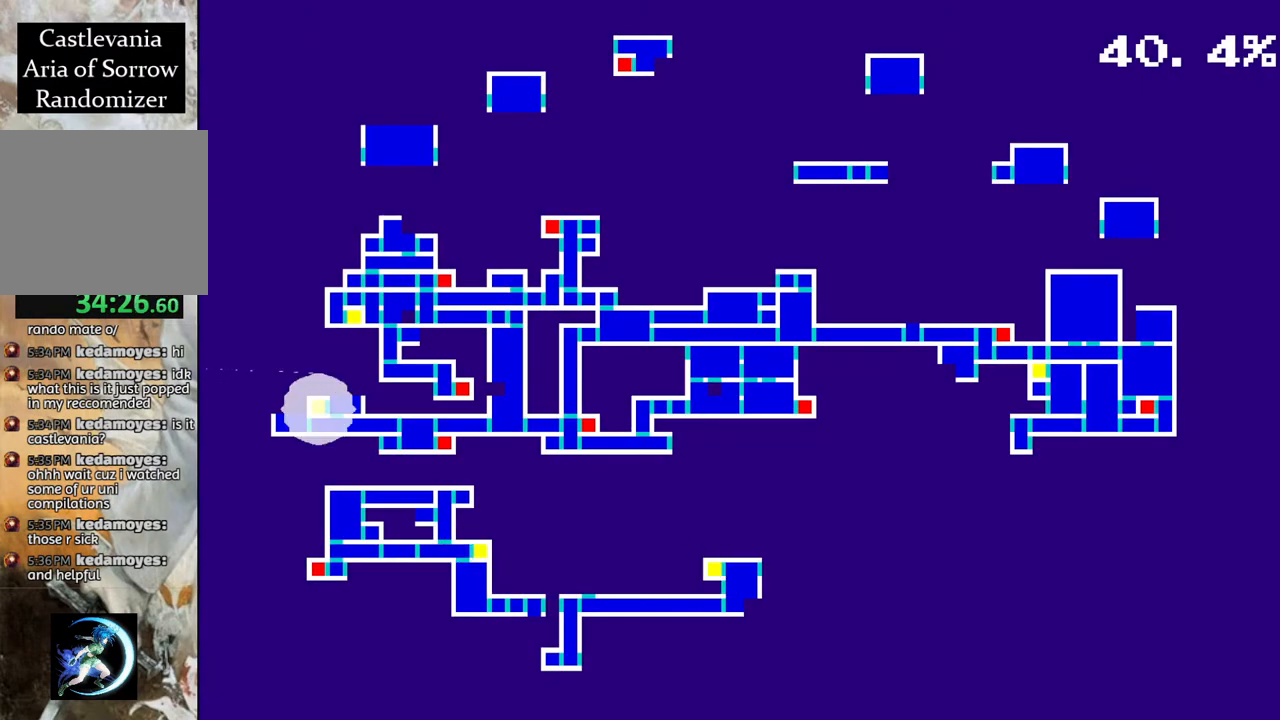
{"buttons": [], "left_stick": "center", "right_stick": "center", "events": [[250, "CROSS", "down"], [333, "CROSS", "up"]]}
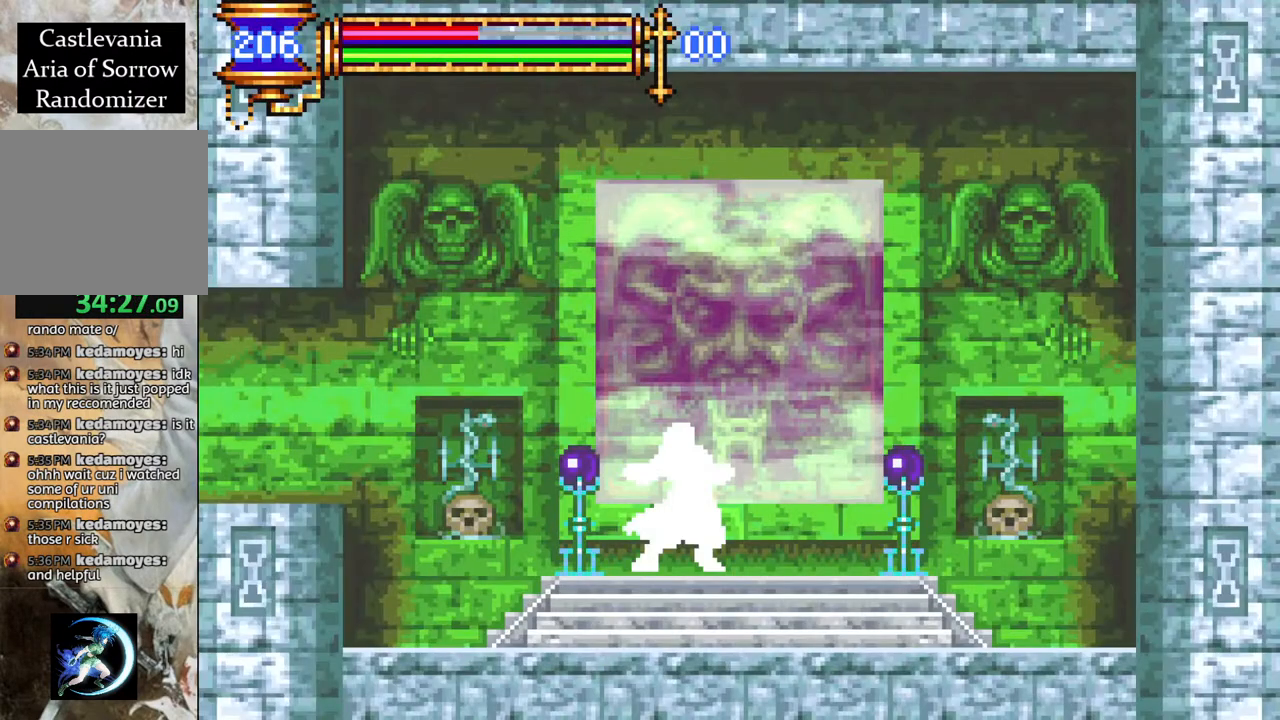
{"buttons": [], "left_stick": "center", "right_stick": "center", "events": []}
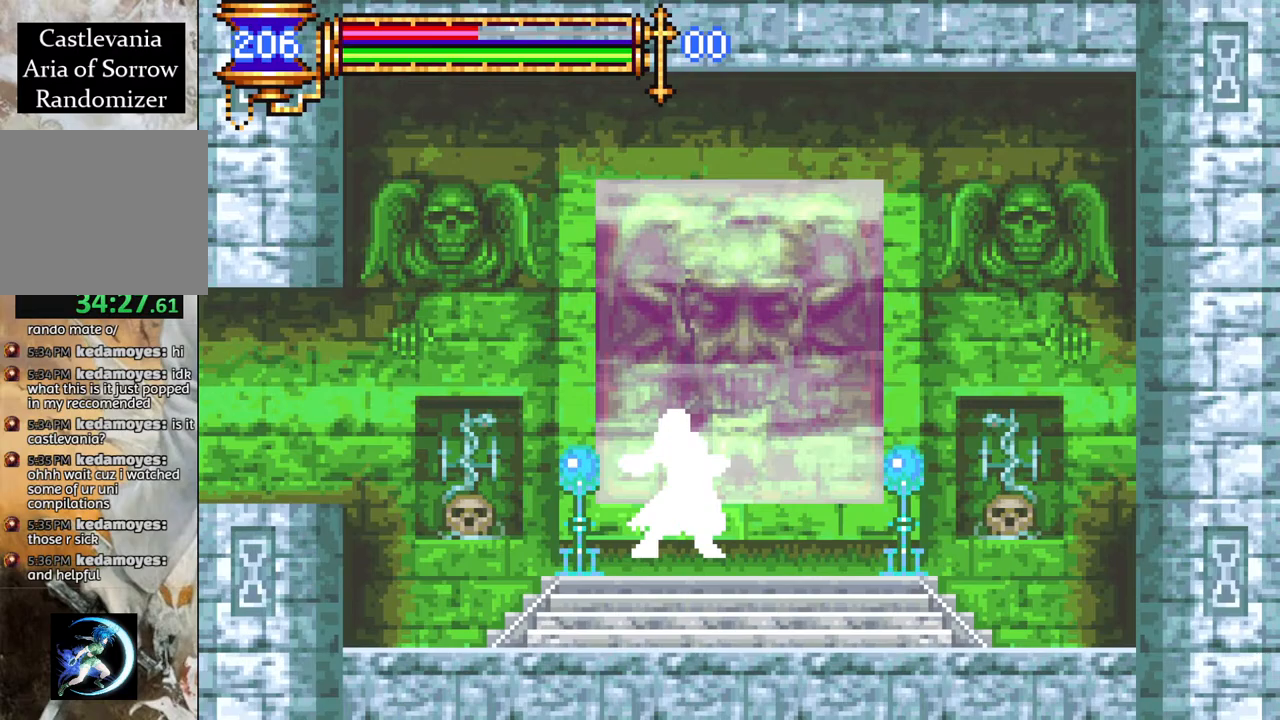
{"buttons": [], "left_stick": "center", "right_stick": "center", "events": []}
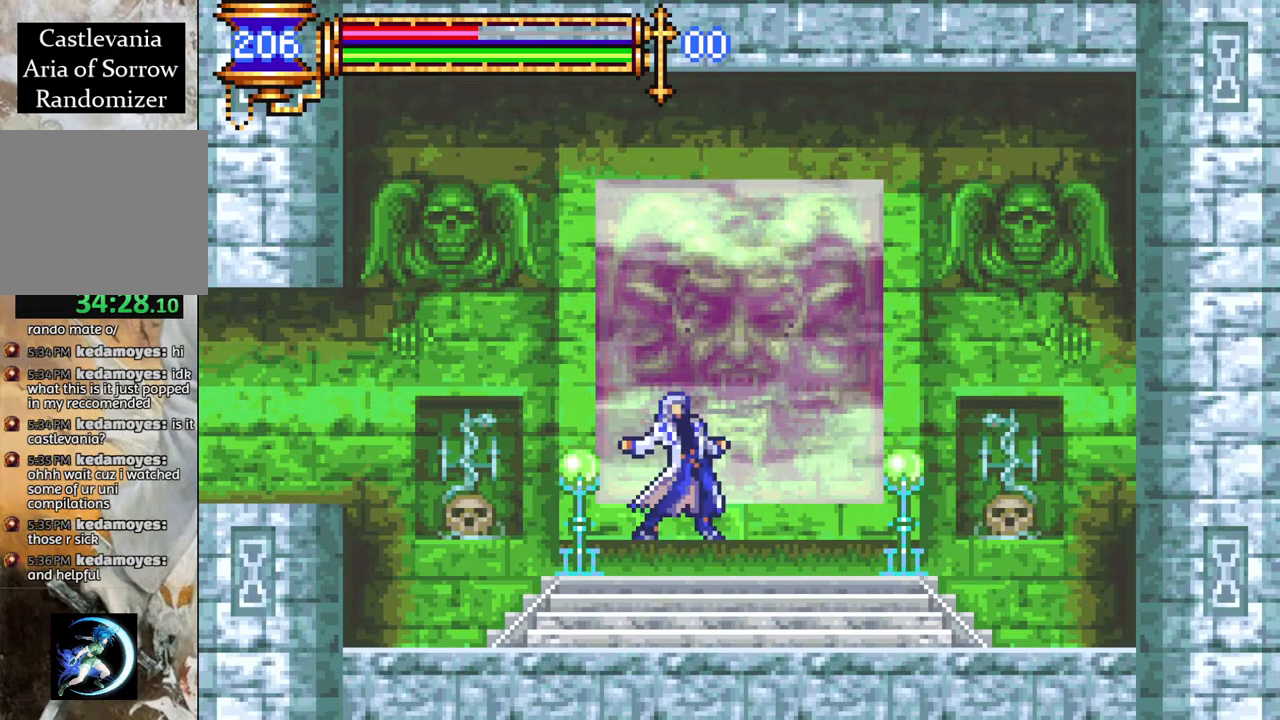
{"buttons": [], "left_stick": "center", "right_stick": "center", "events": []}
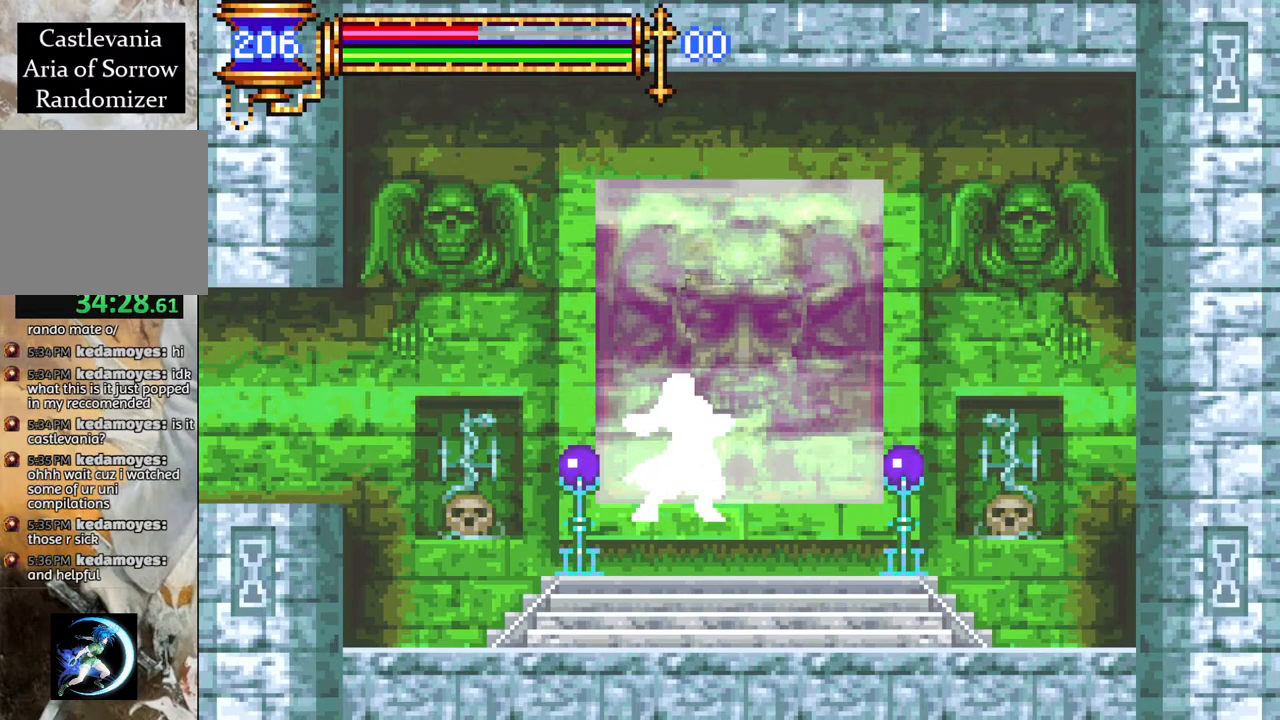
{"buttons": [], "left_stick": "center", "right_stick": "center", "events": []}
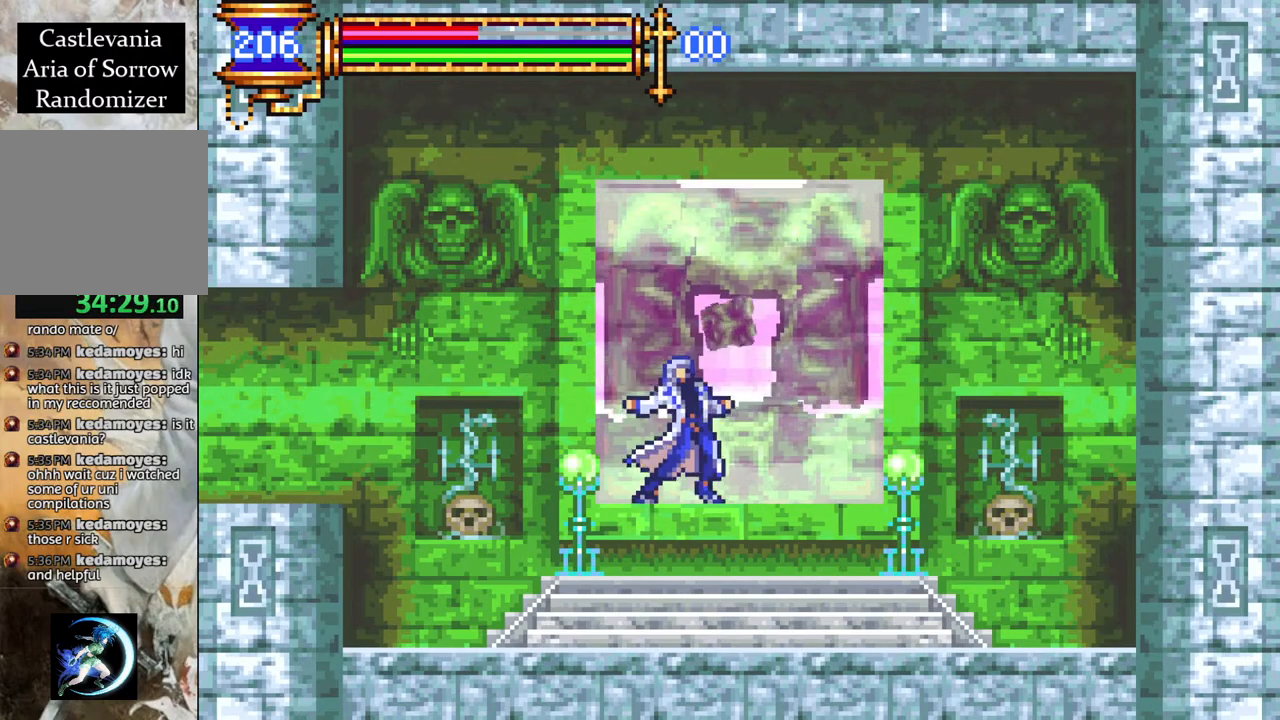
{"buttons": [], "left_stick": "center", "right_stick": "center", "events": []}
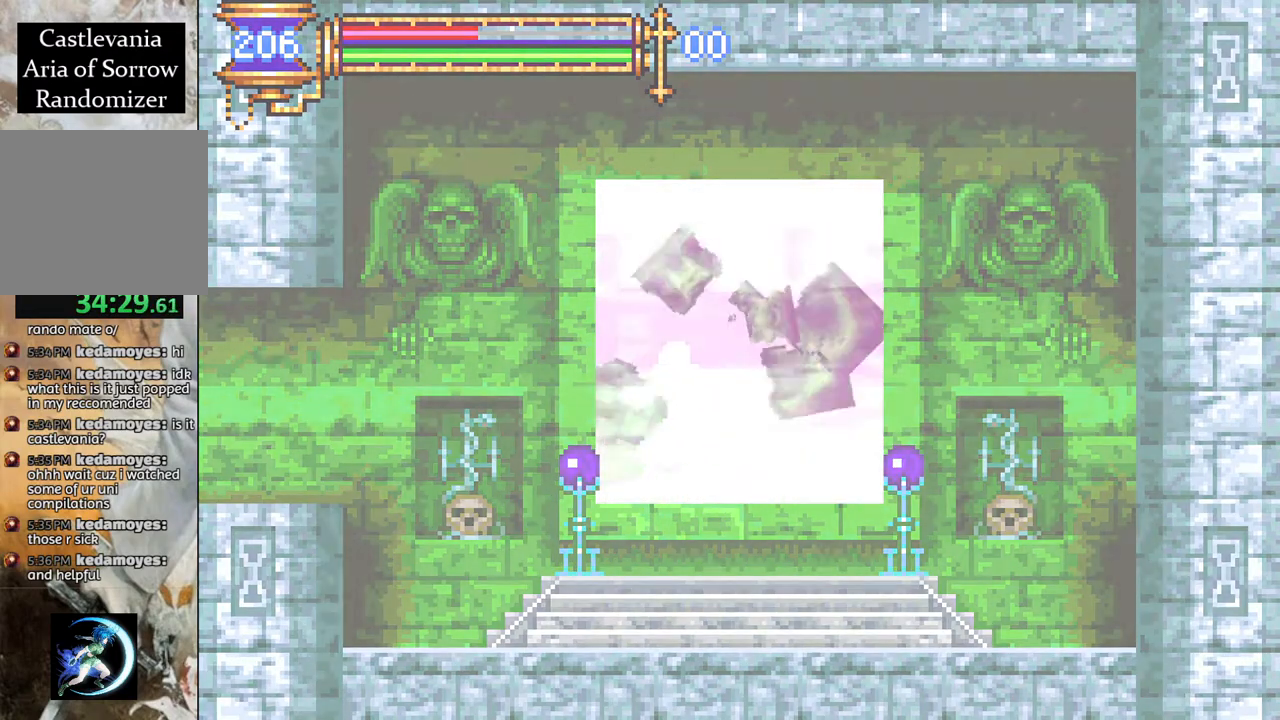
{"buttons": [], "left_stick": "center", "right_stick": "center", "events": []}
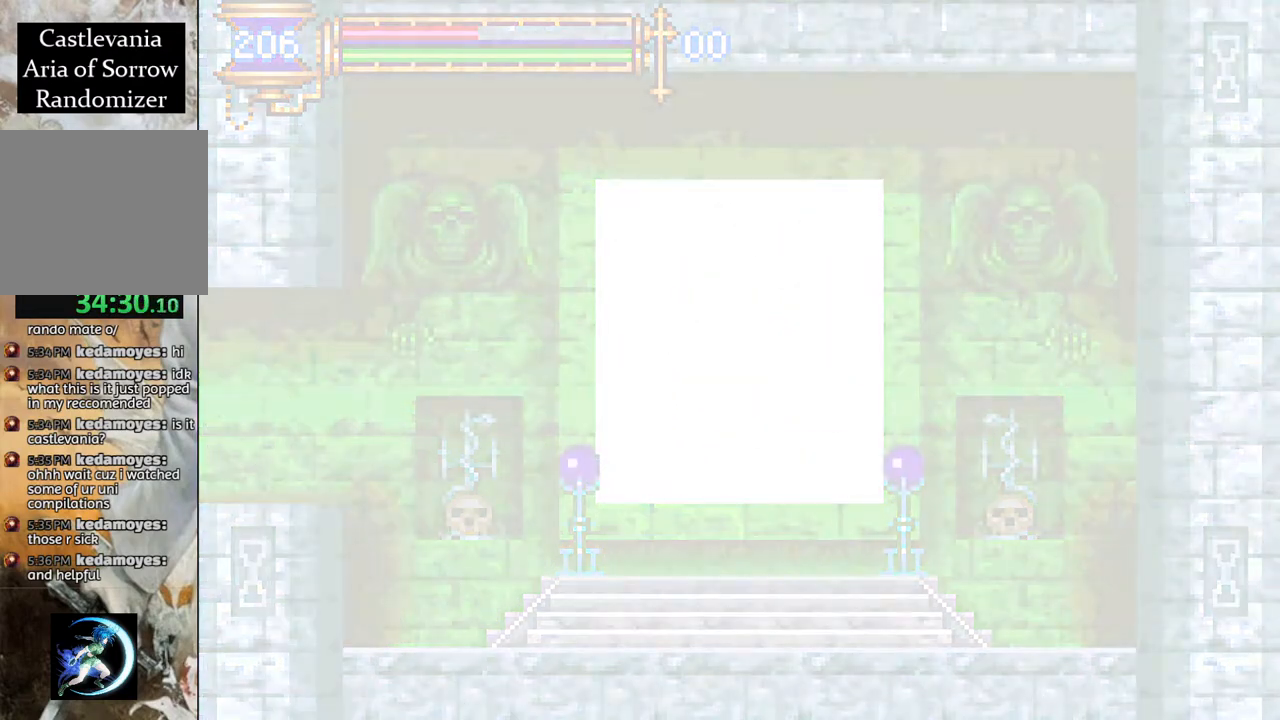
{"buttons": [], "left_stick": "center", "right_stick": "center", "events": []}
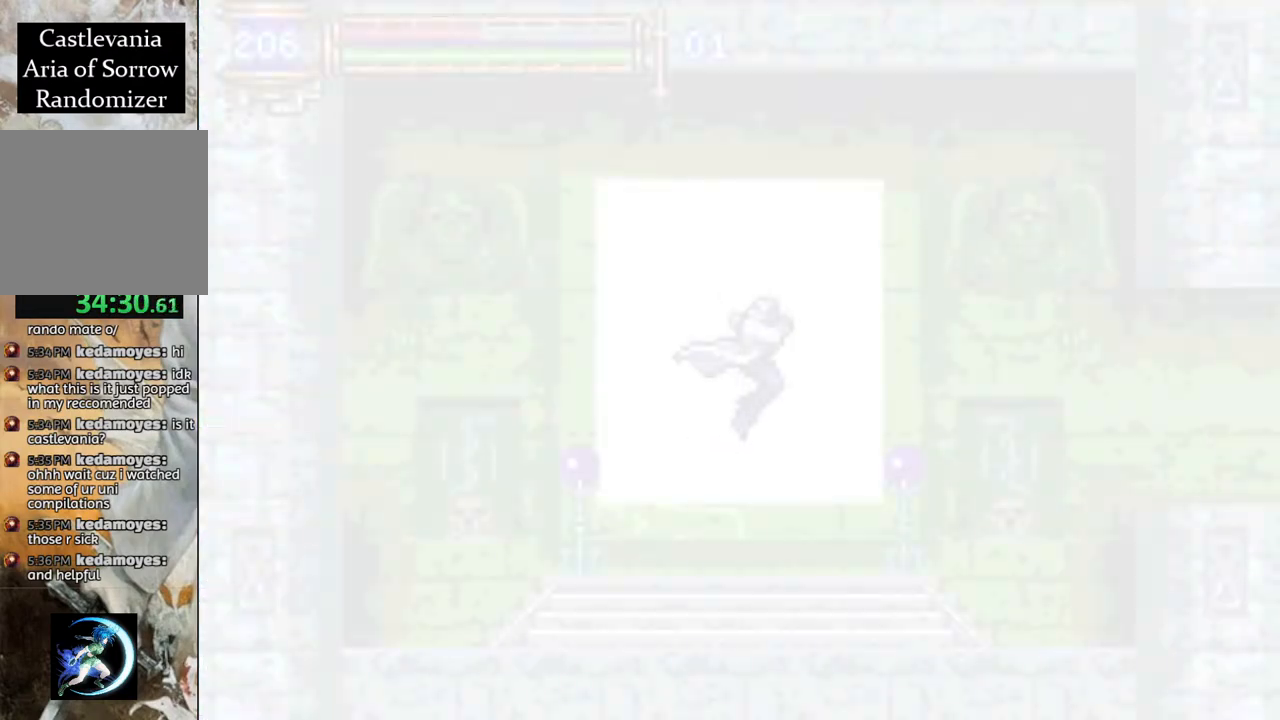
{"buttons": ["DPAD_RIGHT"], "left_stick": "center", "right_stick": "center", "events": [[367, "DPAD_RIGHT", "down"]]}
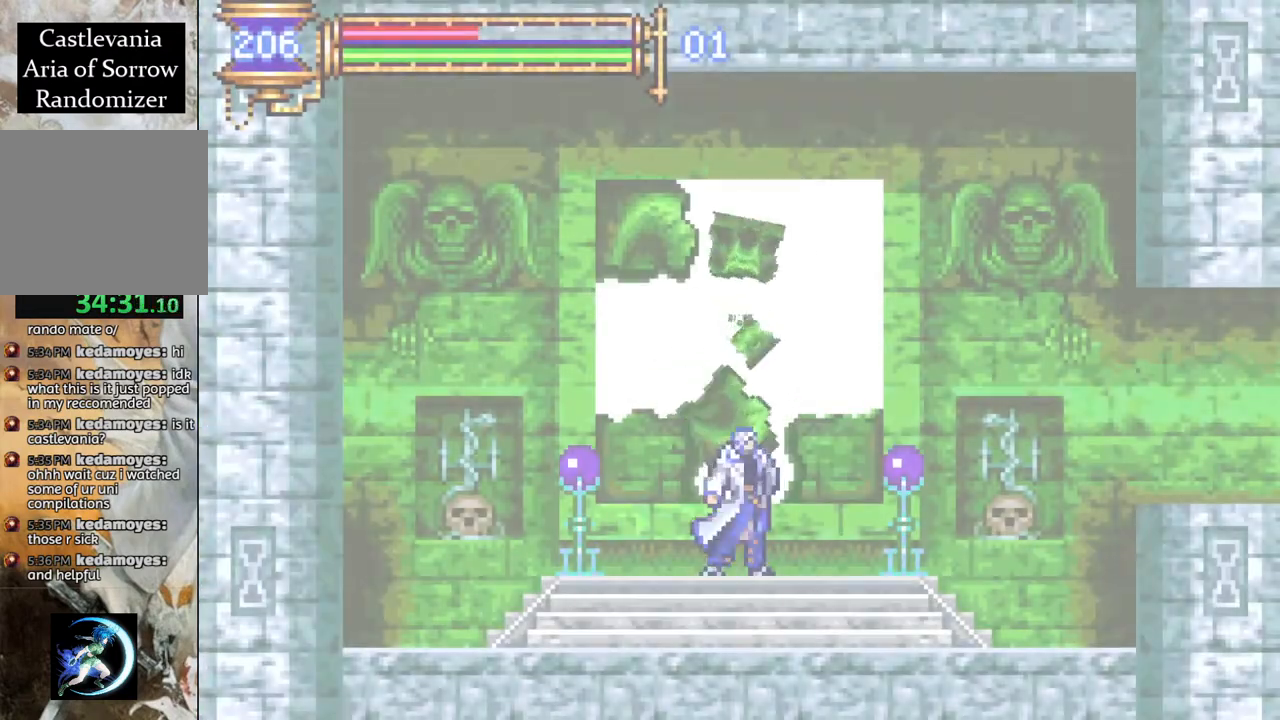
{"buttons": ["R1", "DPAD_RIGHT"], "left_stick": "center", "right_stick": "center", "events": [[83, "R1", "down"]]}
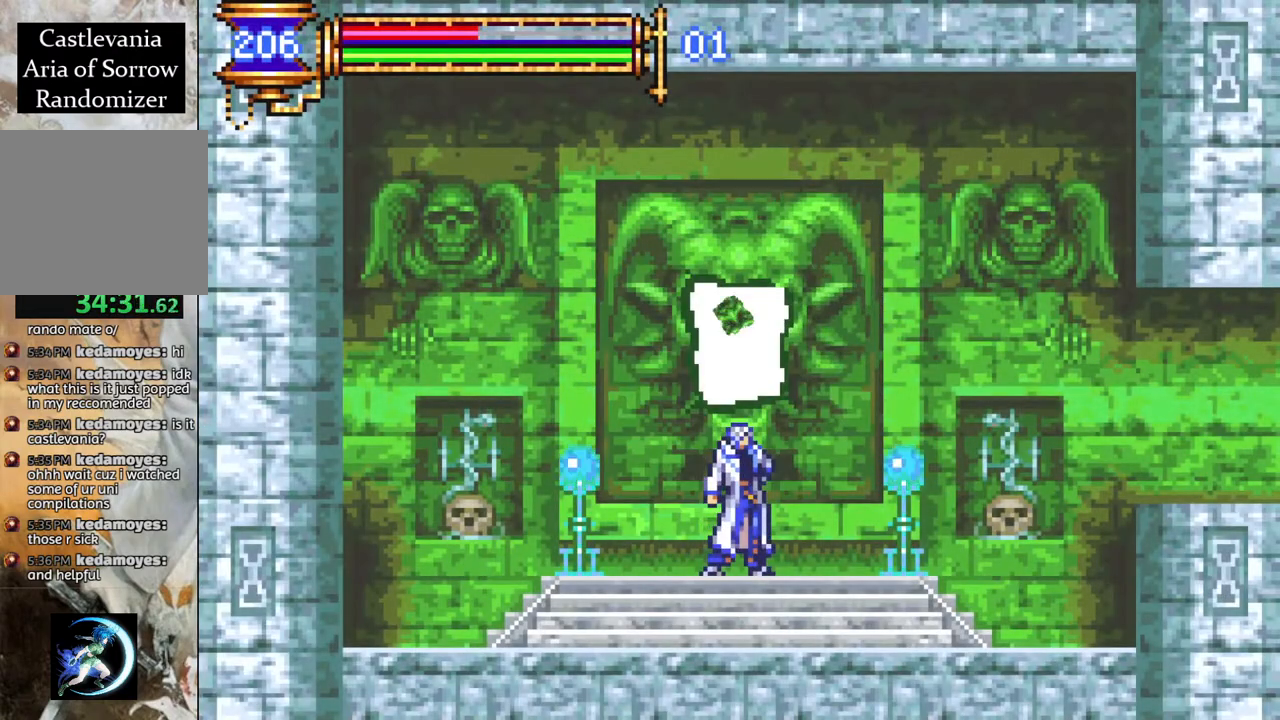
{"buttons": ["R1", "DPAD_RIGHT"], "left_stick": "center", "right_stick": "center", "events": [[350, "CROSS", "down"], [433, "CROSS", "up"]]}
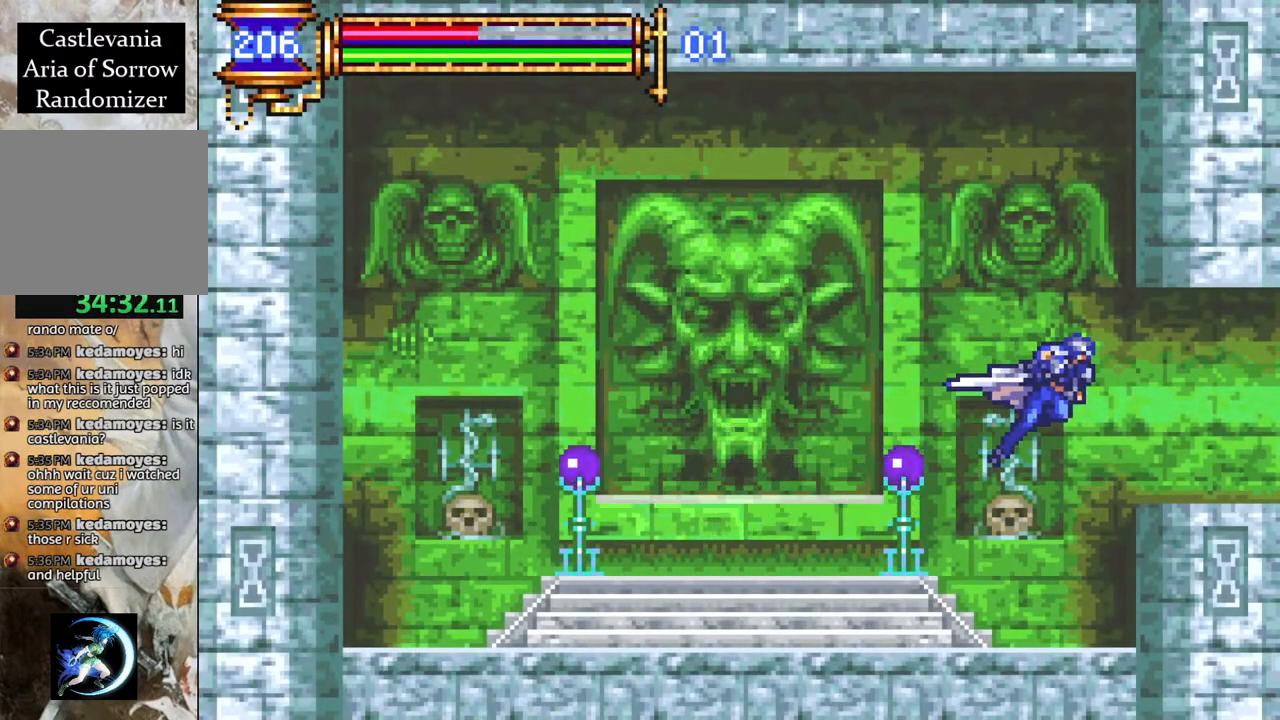
{"buttons": ["R1", "DPAD_RIGHT"], "left_stick": "center", "right_stick": "center", "events": []}
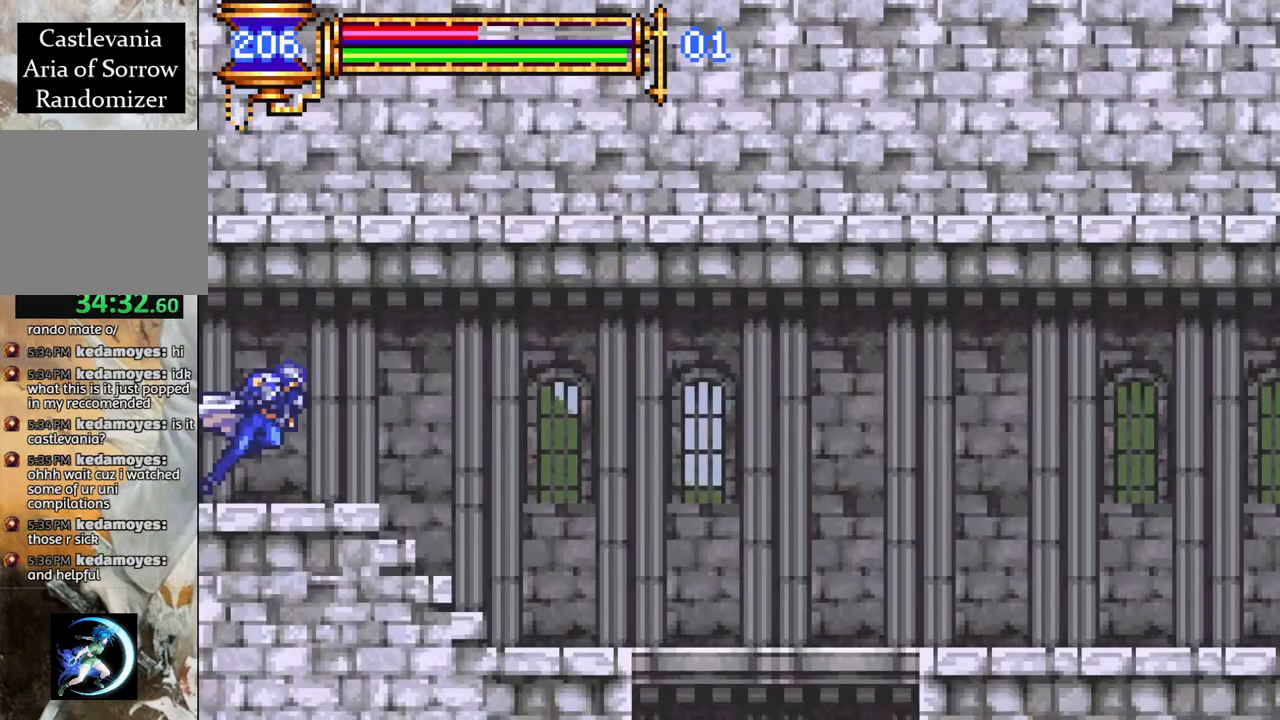
{"buttons": ["DPAD_DOWN"], "left_stick": "center", "right_stick": "center", "events": [[400, "DPAD_RIGHT", "up"], [433, "R1", "up"], [500, "DPAD_DOWN", "down"]]}
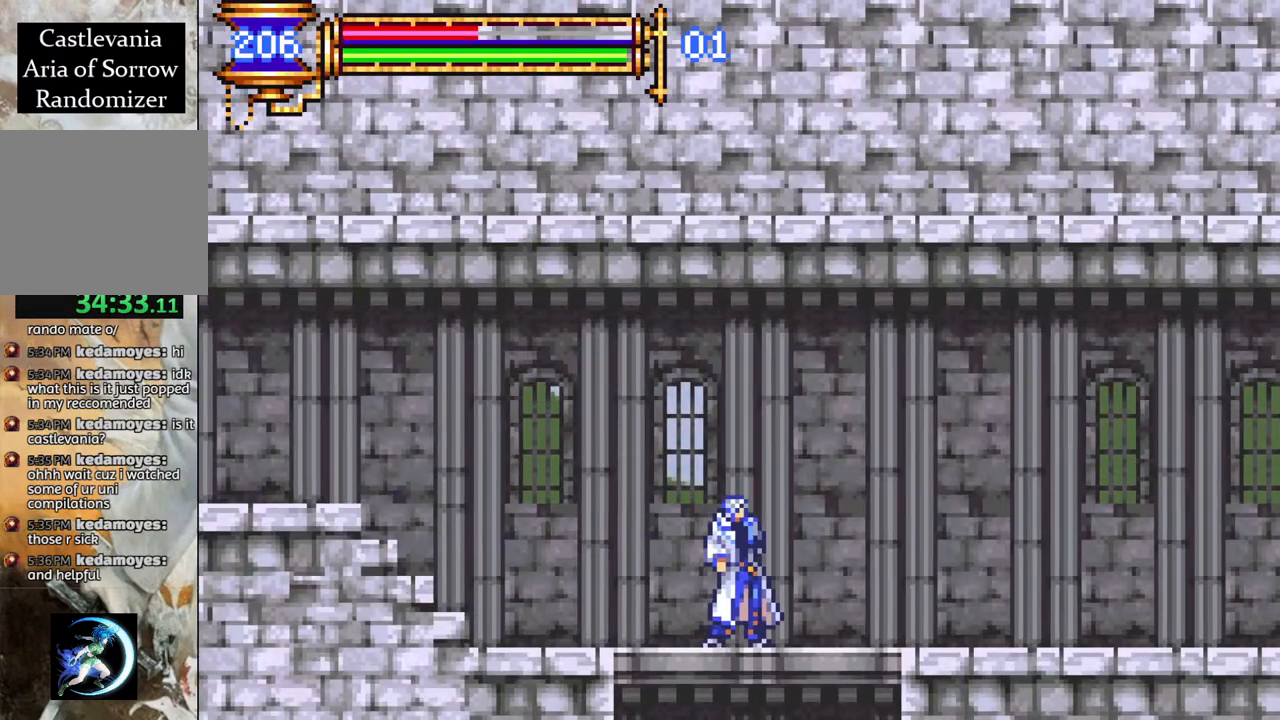
{"buttons": ["DPAD_LEFT"], "left_stick": "center", "right_stick": "center", "events": [[33, "CROSS", "down"], [83, "CROSS", "up"], [83, "DPAD_DOWN", "up"], [483, "DPAD_LEFT", "down"]]}
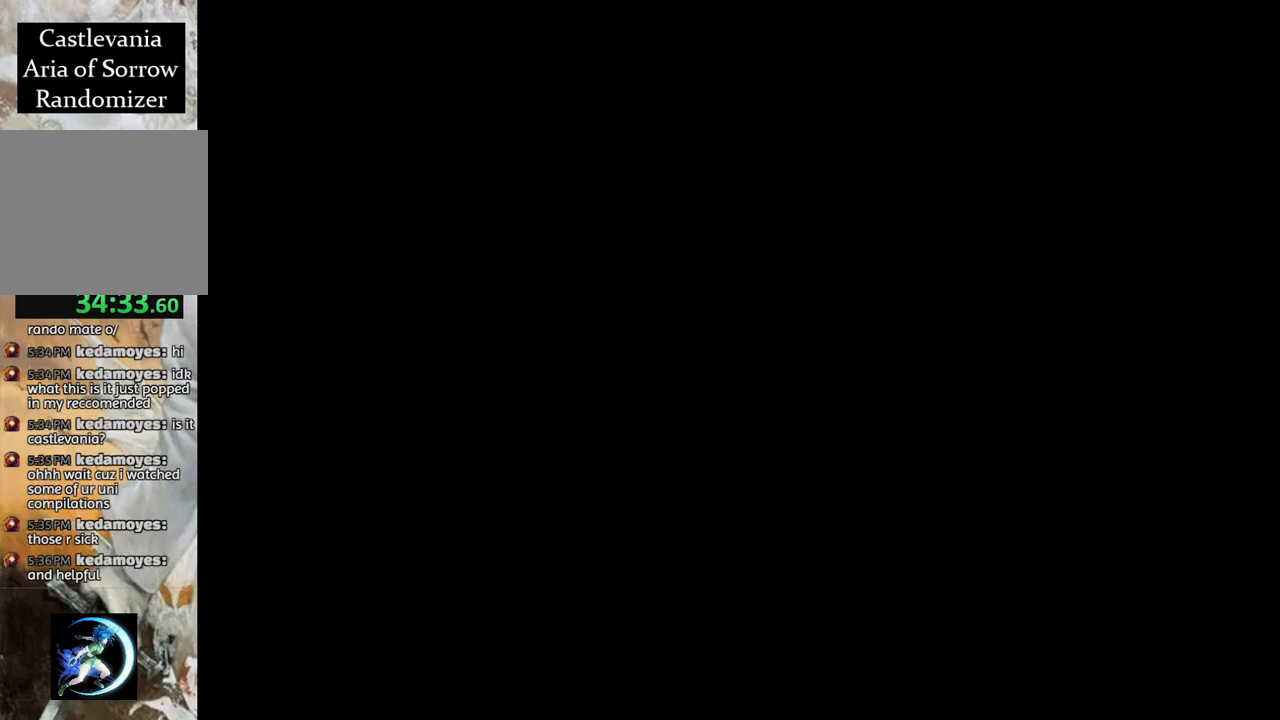
{"buttons": [], "left_stick": "center", "right_stick": "center", "events": [[283, "DPAD_LEFT", "up"], [333, "DPAD_DOWN", "down"], [433, "CROSS", "down"], [483, "CROSS", "up"], [500, "DPAD_DOWN", "up"]]}
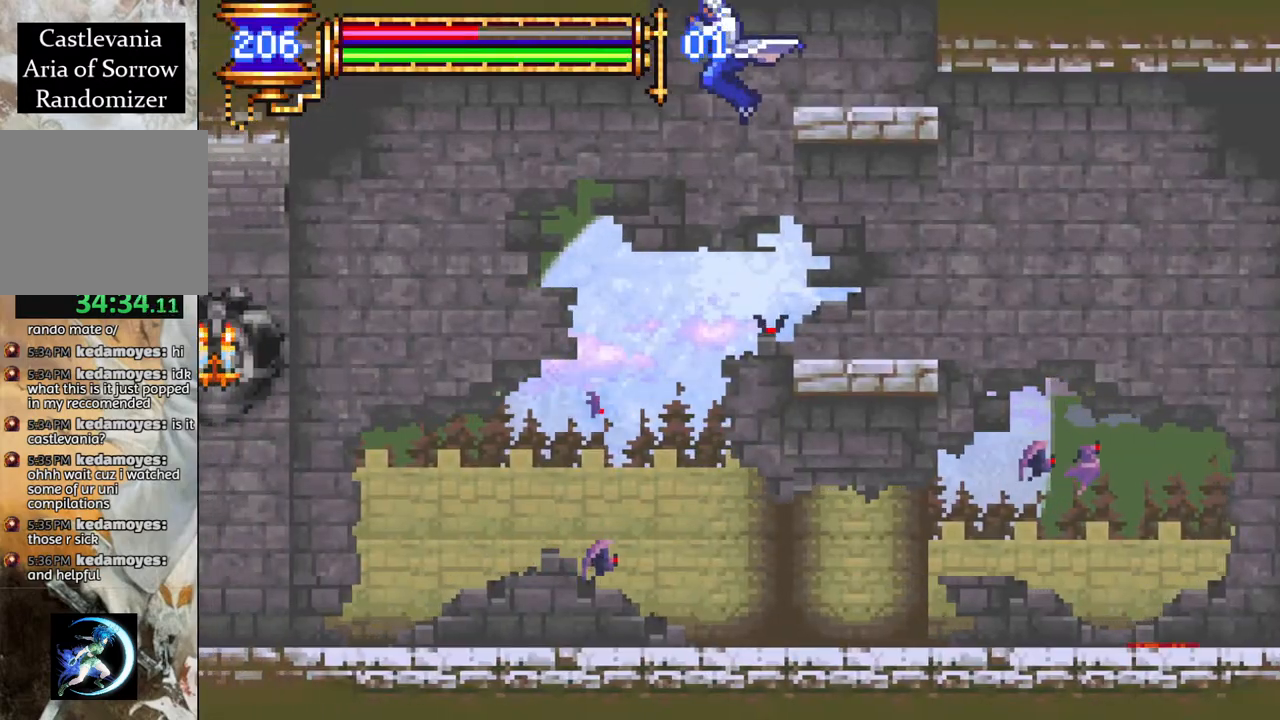
{"buttons": ["R1", "DPAD_LEFT"], "left_stick": "center", "right_stick": "center", "events": [[100, "DPAD_LEFT", "down"], [317, "R1", "down"]]}
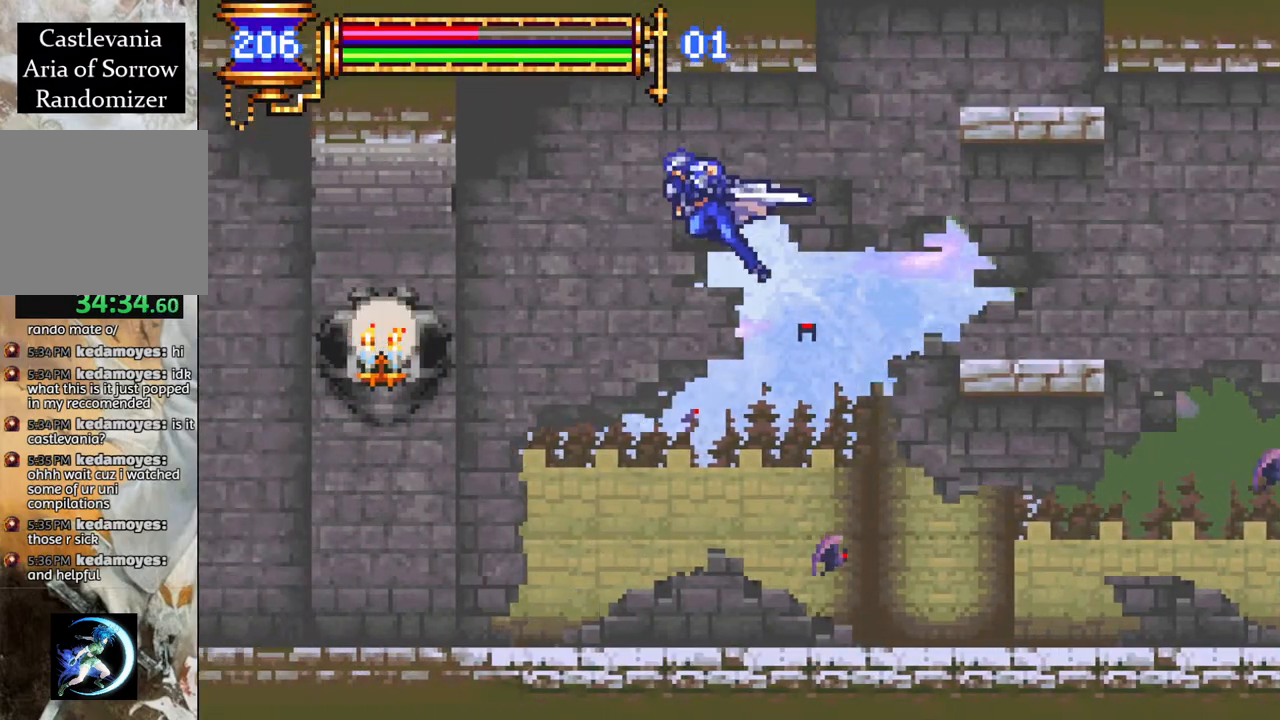
{"buttons": ["R1", "DPAD_LEFT"], "left_stick": "center", "right_stick": "center", "events": [[150, "CROSS", "down"], [483, "CROSS", "up"]]}
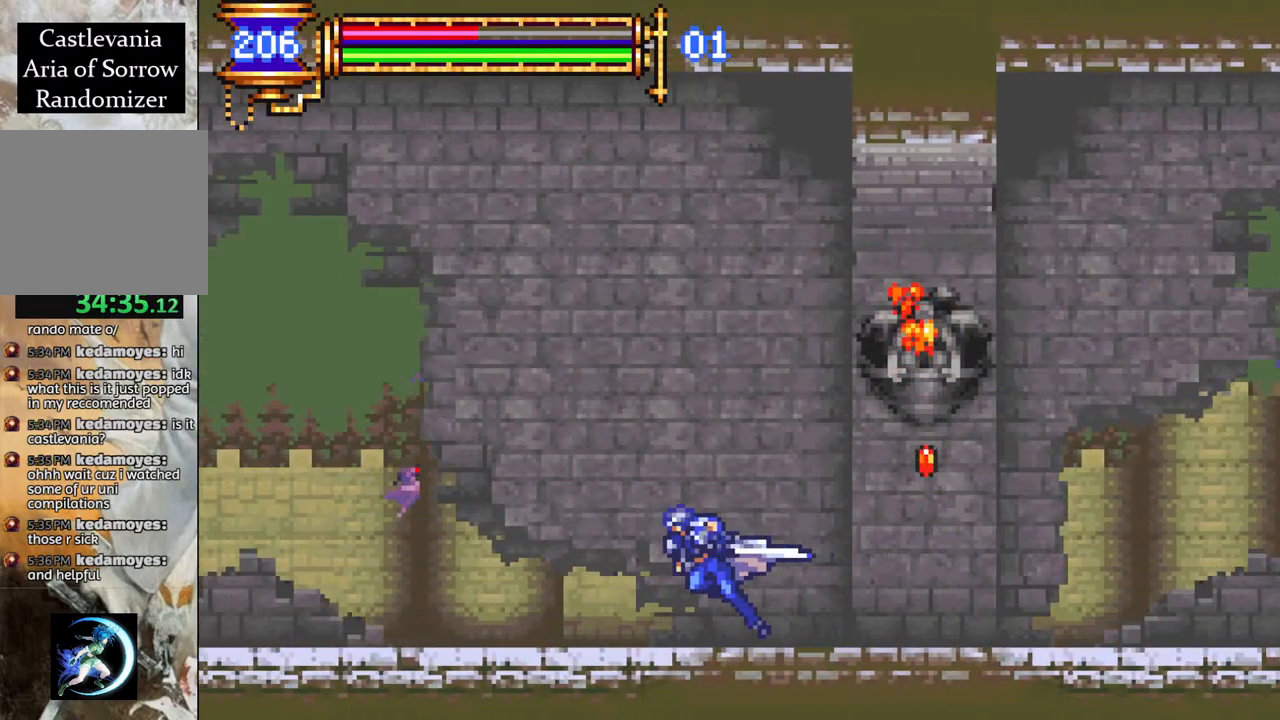
{"buttons": ["R1", "DPAD_LEFT"], "left_stick": "center", "right_stick": "center", "events": [[83, "CROSS", "down"], [450, "CROSS", "up"]]}
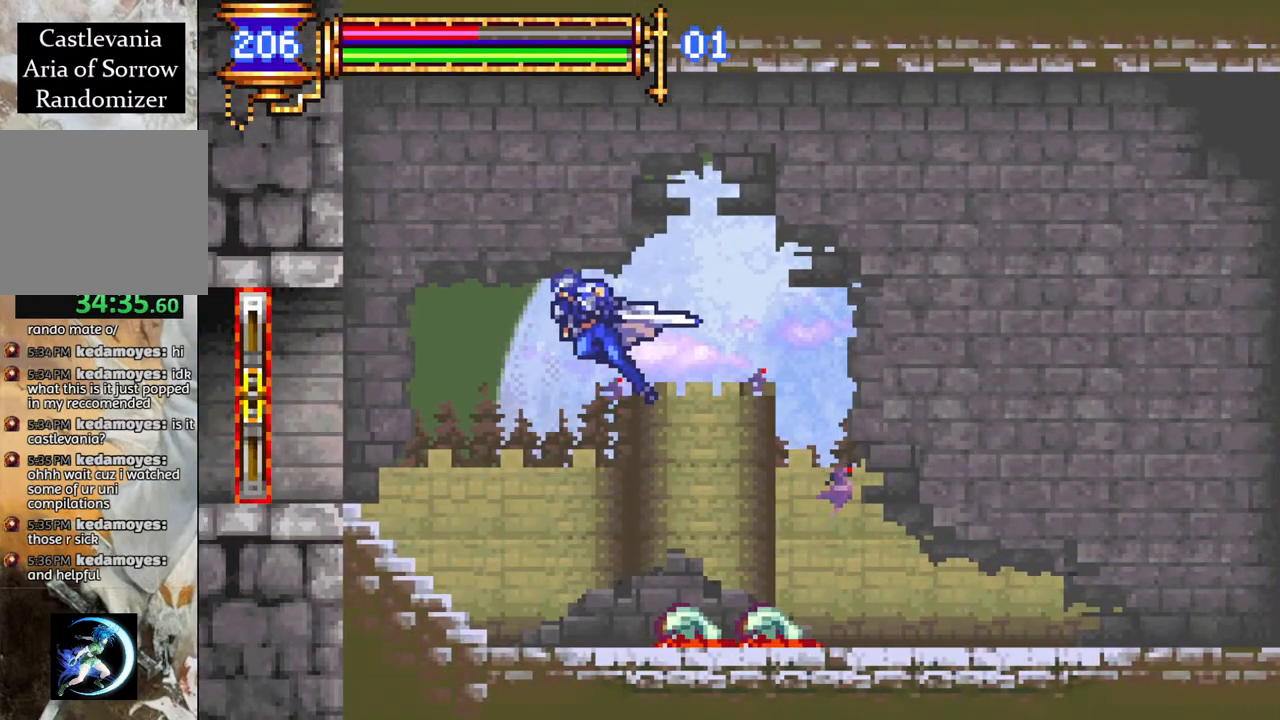
{"buttons": ["R1", "DPAD_LEFT"], "left_stick": "center", "right_stick": "center", "events": []}
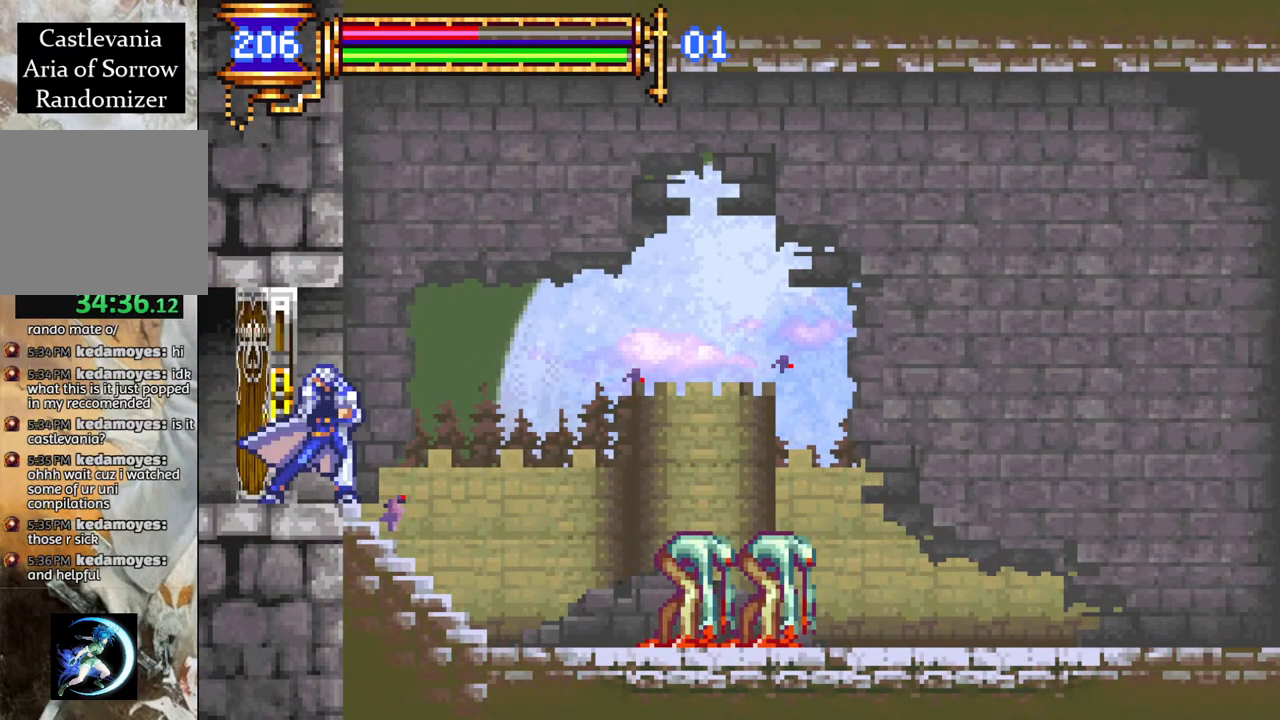
{"buttons": ["R1", "DPAD_LEFT"], "left_stick": "center", "right_stick": "center", "events": [[100, "DPAD_LEFT", "up"], [217, "R1", "up"], [233, "DPAD_LEFT", "down"], [317, "R1", "down"]]}
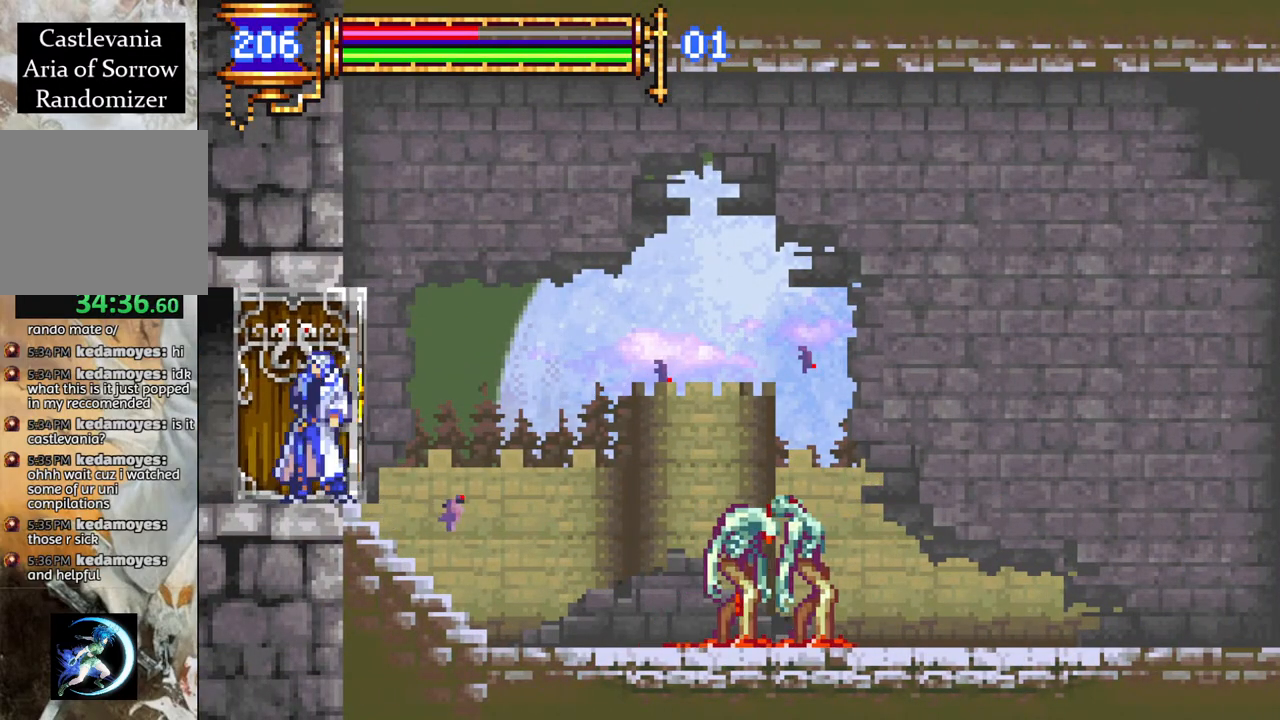
{"buttons": ["R1", "DPAD_LEFT"], "left_stick": "center", "right_stick": "center", "events": []}